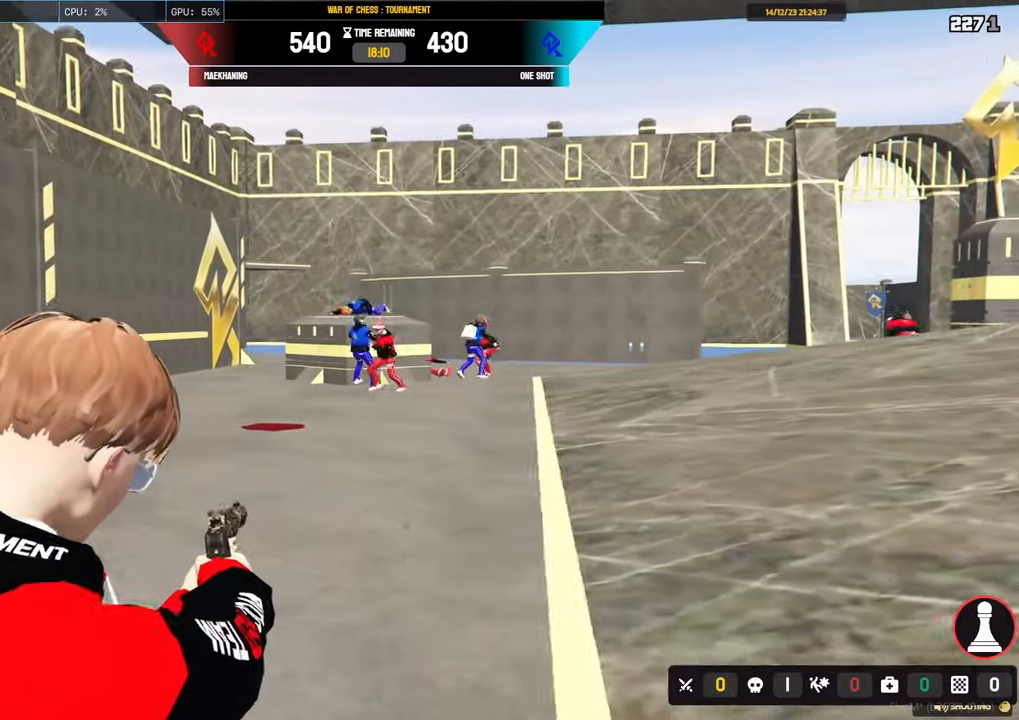
Gameplay with keyboard and mouse; each line is a JSON object with the keys and mouse buttons held at the frame after it. "events" lists presses ("down") and releases ("up") of "1", "2", "3", "4", "5", "a", "alt", "c", "caps_lock", "ctrl", "d", "e", "f", "g", "q", "r", "s", "shift", "space", "t", "tab", "v", "w", "x", "z", "mouse_left", "mouse_wheel" and "mouse_right" between this image and that frame as [ms after this image, input, new state], when the widget could be followed in between. "mouse_left", "mouse_wheel", "mouse_right" = the "left", "wheel", "right" buttons of the "mouse" list. No other keys are recorded. "wheel" means that the mouse wheel is clicked or scrolled. Not read: mouse_move.
{"keys": ["w"], "mouse": ["right"], "events": [[217, "a", "up"], [317, "mouse_right", "down"], [367, "shift", "up"]]}
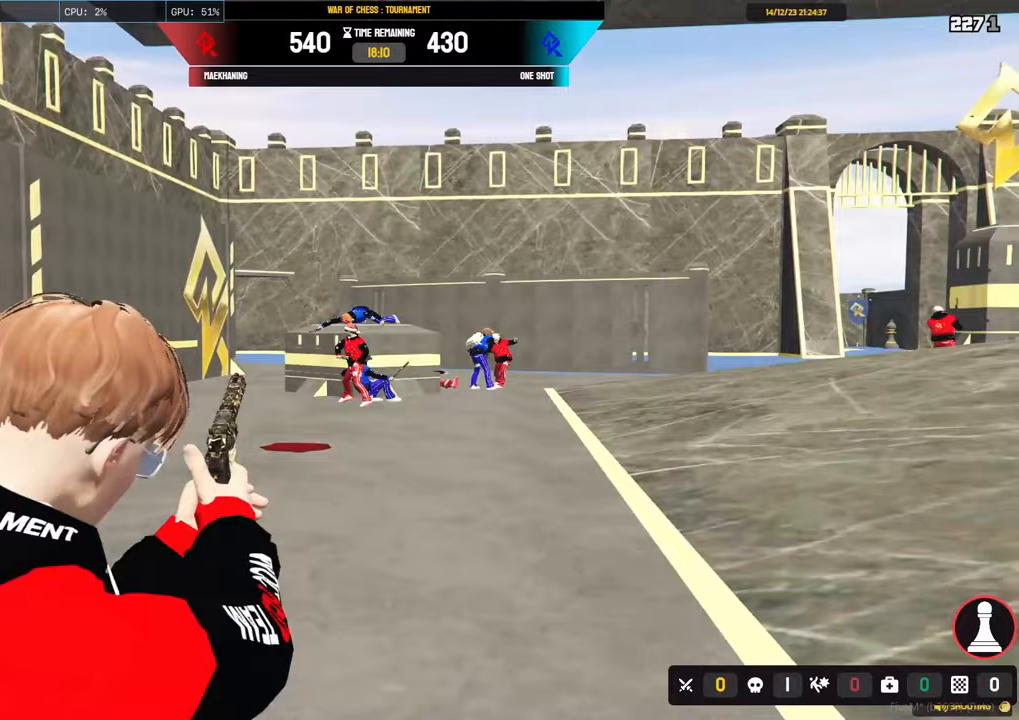
{"keys": ["w"], "mouse": ["right"], "events": []}
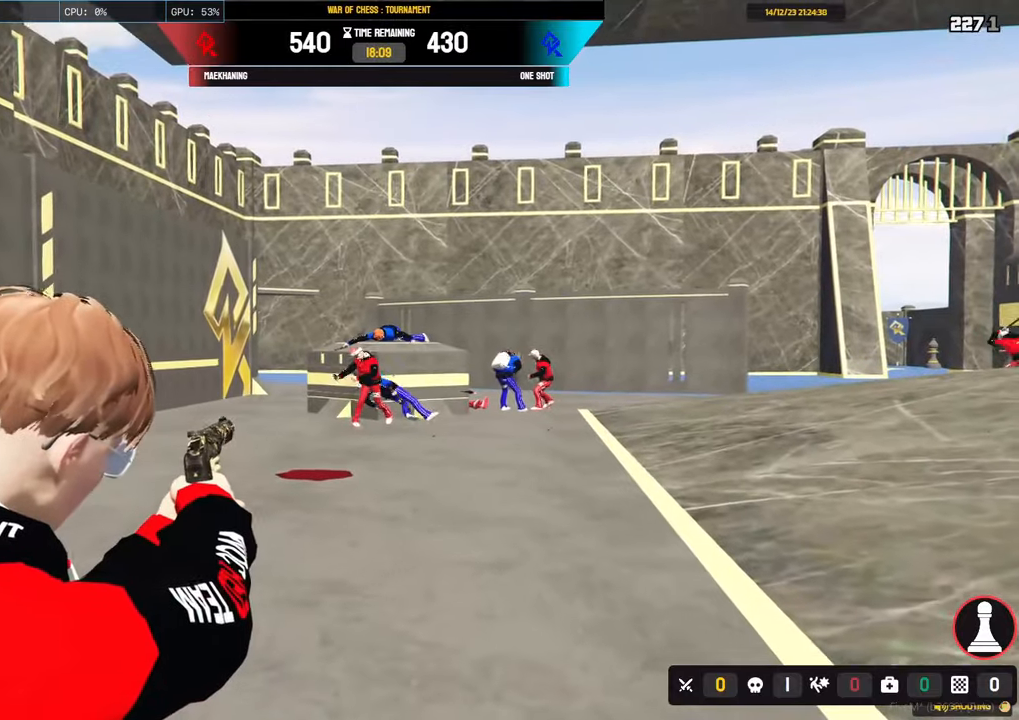
{"keys": ["shift", "w"], "mouse": ["right"], "events": [[250, "shift", "down"]]}
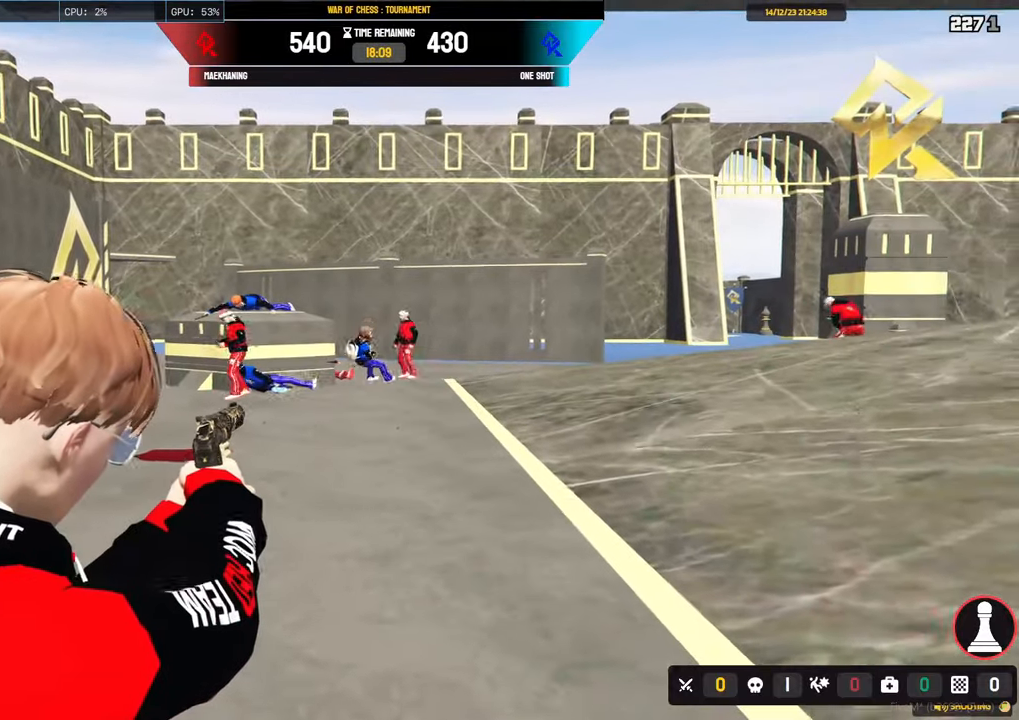
{"keys": ["a", "shift", "w"], "mouse": [], "events": [[33, "a", "down"], [133, "mouse_right", "up"], [267, "w", "up"], [417, "w", "down"]]}
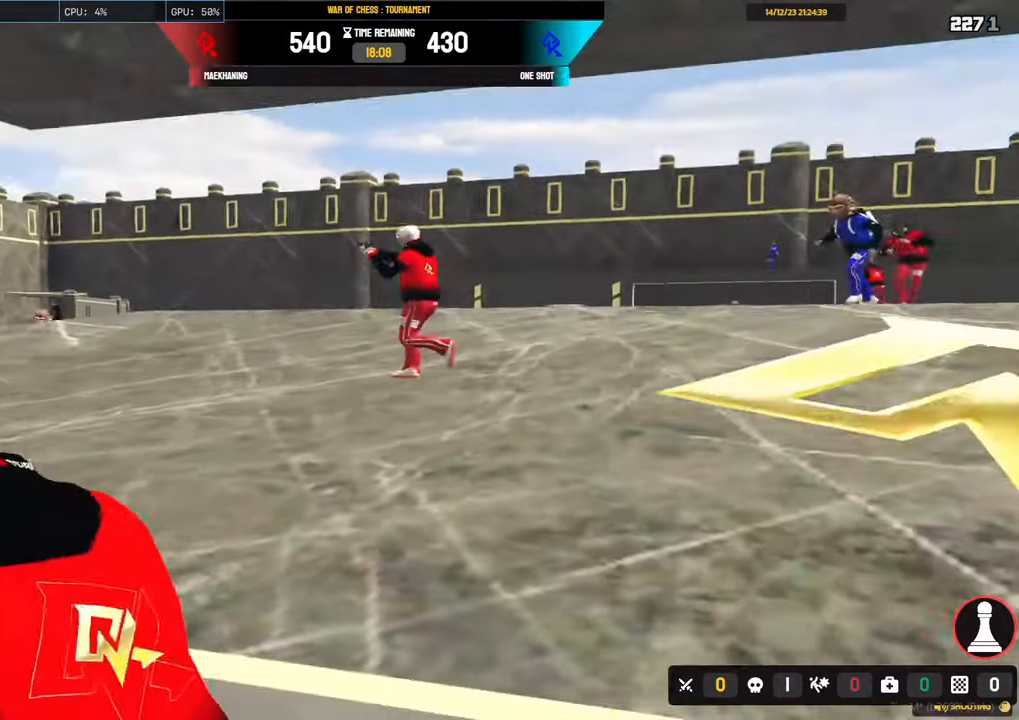
{"keys": ["shift", "w"], "mouse": [], "events": [[100, "a", "up"], [283, "a", "down"], [433, "a", "up"]]}
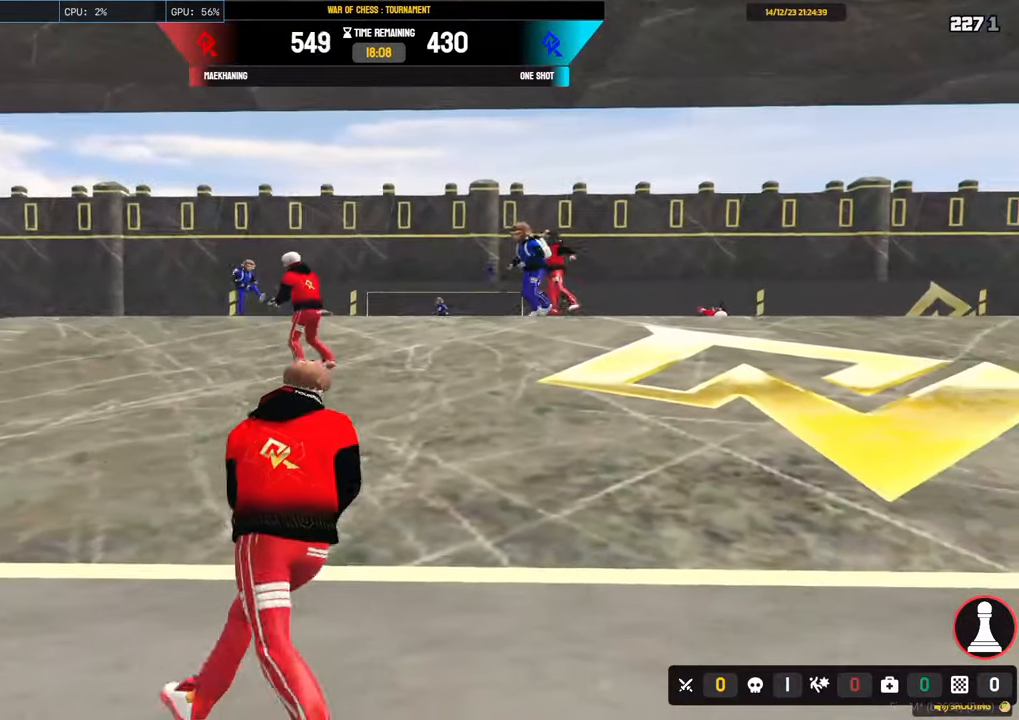
{"keys": [], "mouse": ["right"], "events": [[33, "d", "down"], [300, "d", "up"], [300, "shift", "up"], [300, "w", "up"], [350, "mouse_right", "down"]]}
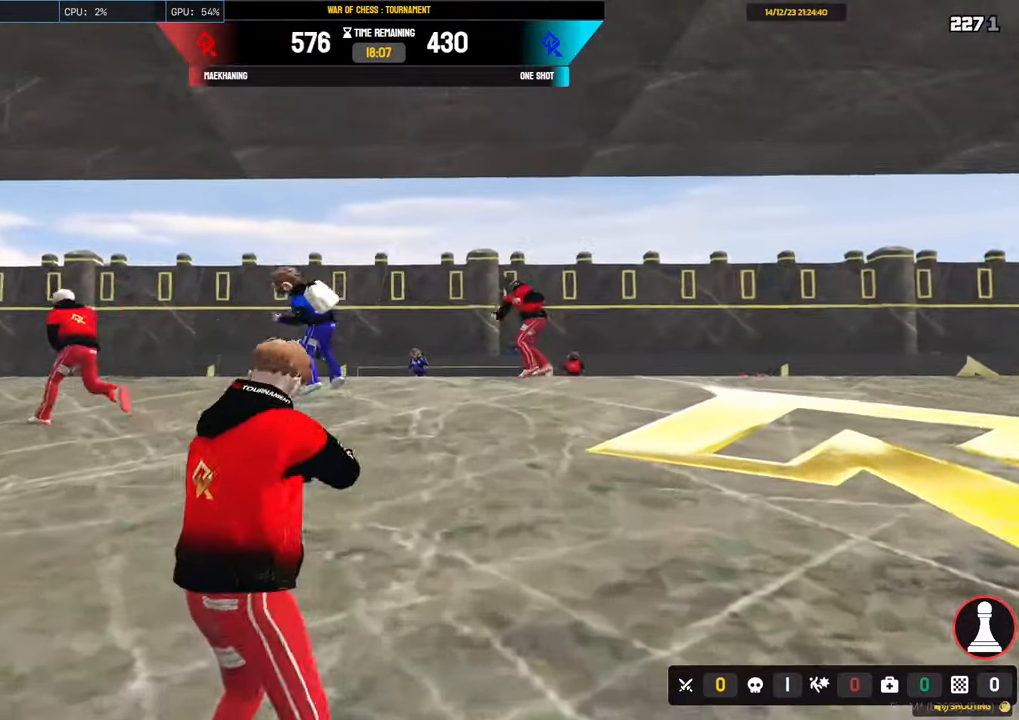
{"keys": ["d", "s", "shift"], "mouse": [], "events": [[217, "d", "down"], [217, "mouse_left", "down"], [217, "mouse_right", "up"], [217, "shift", "down"], [267, "s", "down"], [317, "mouse_right", "down"], [367, "mouse_left", "up"], [367, "mouse_right", "up"]]}
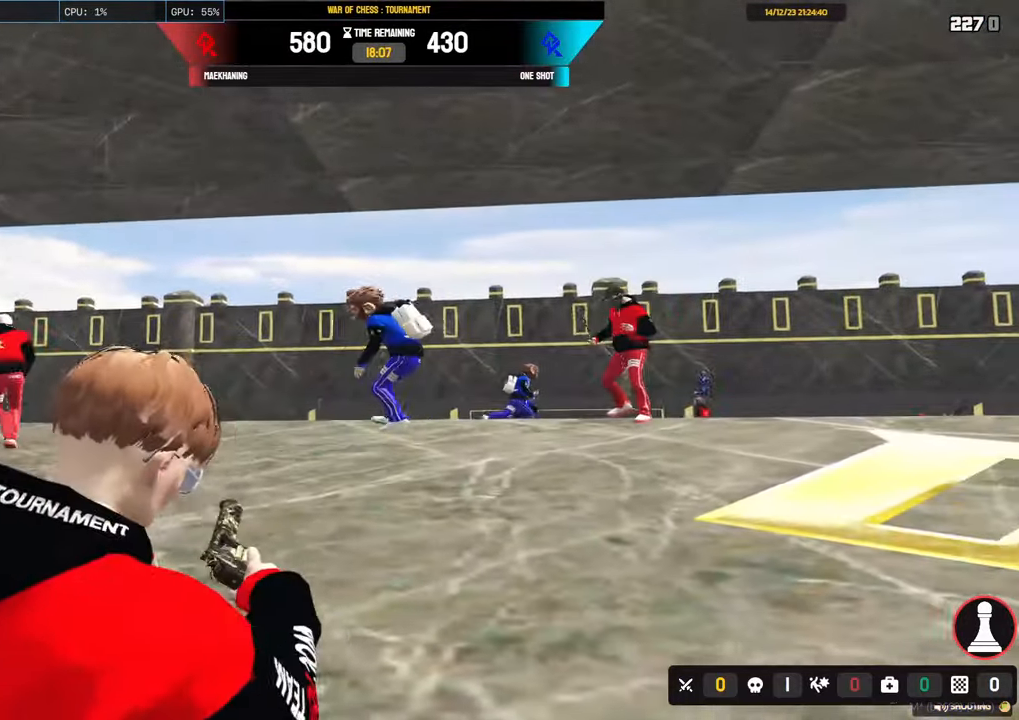
{"keys": ["d", "s", "shift"], "mouse": [], "events": []}
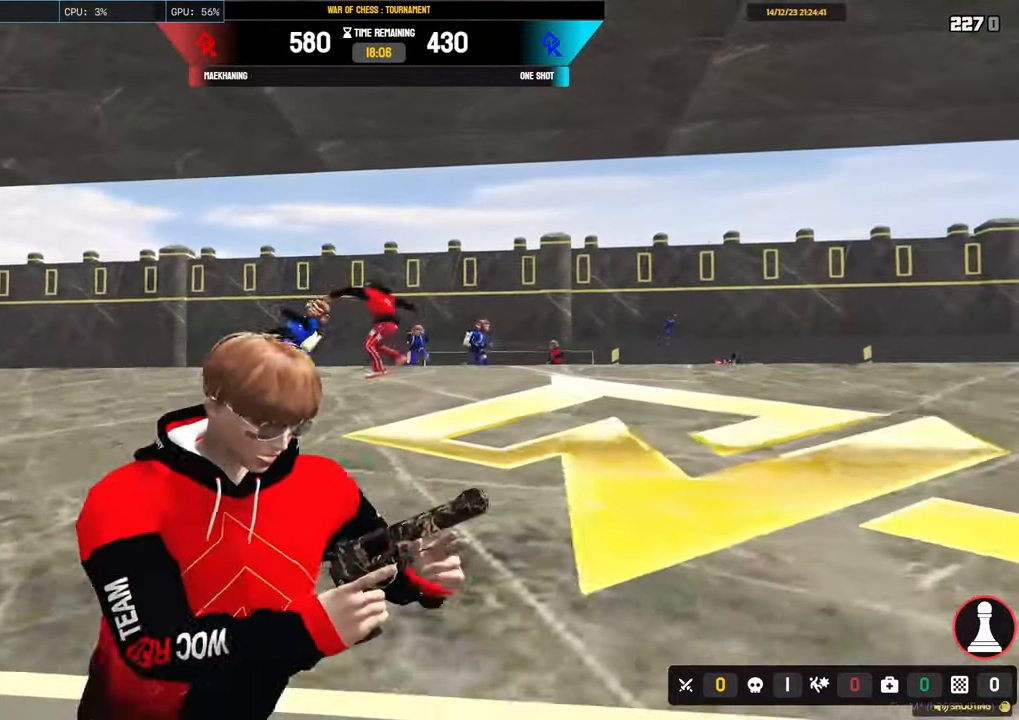
{"keys": ["a", "shift", "w"], "mouse": [], "events": [[250, "a", "down"], [300, "d", "up"], [350, "s", "up"], [450, "w", "down"]]}
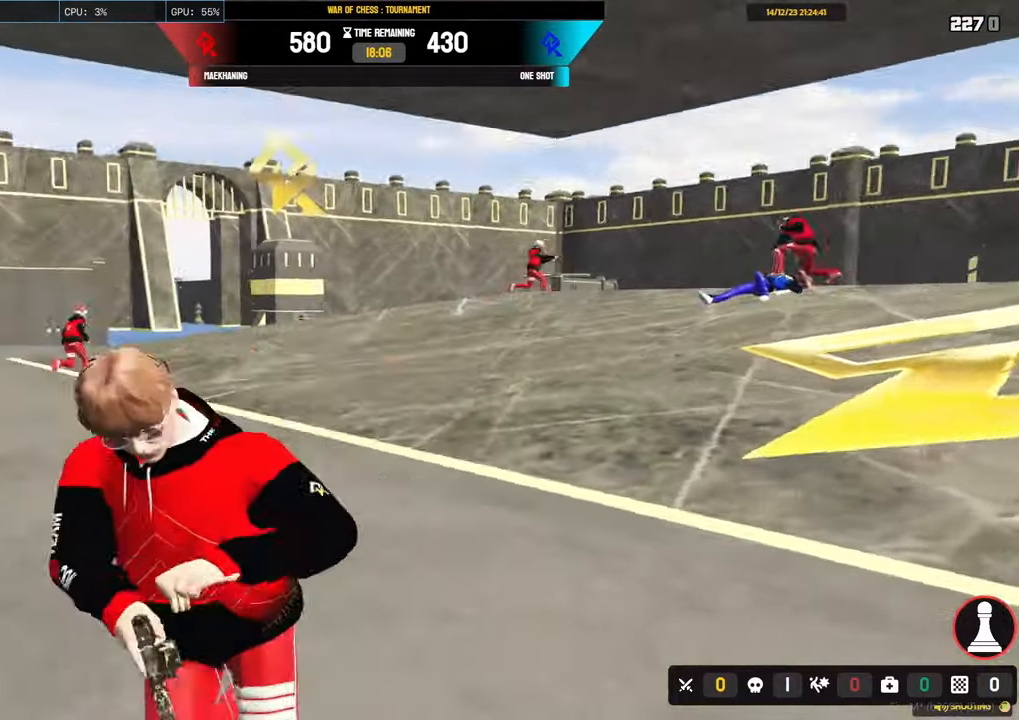
{"keys": ["w"], "mouse": ["right"], "events": [[233, "a", "up"], [317, "shift", "up"], [417, "mouse_right", "down"]]}
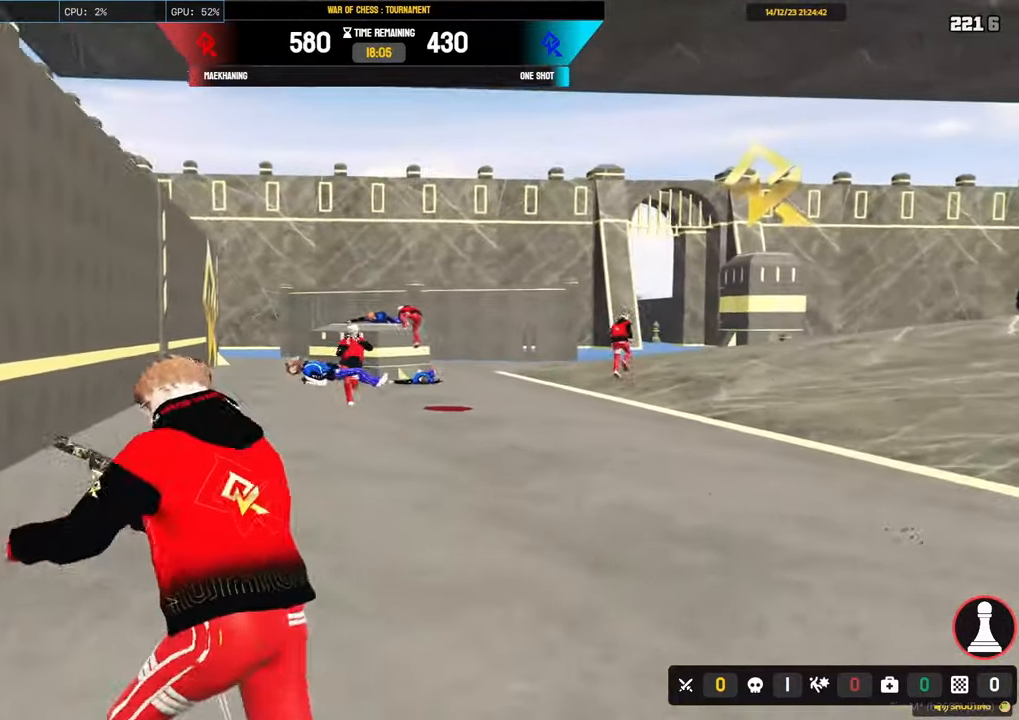
{"keys": [], "mouse": ["right"], "events": [[283, "w", "up"]]}
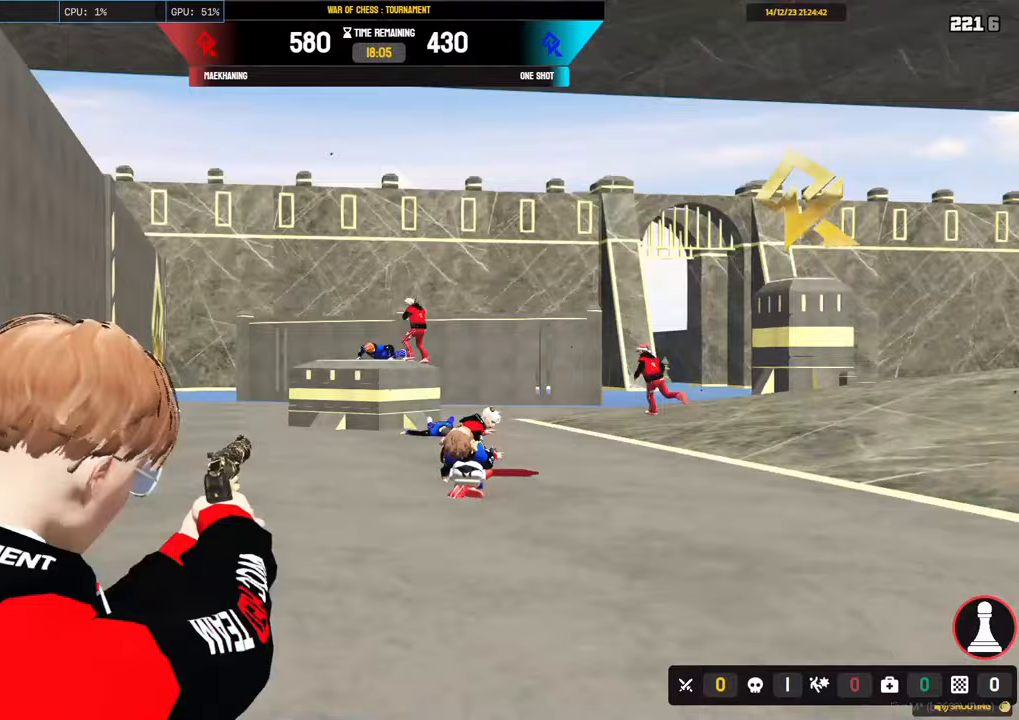
{"keys": ["a", "shift", "w"], "mouse": [], "events": [[250, "mouse_left", "down"], [250, "w", "down"], [300, "shift", "down"], [400, "mouse_left", "up"], [450, "mouse_right", "up"], [483, "a", "down"]]}
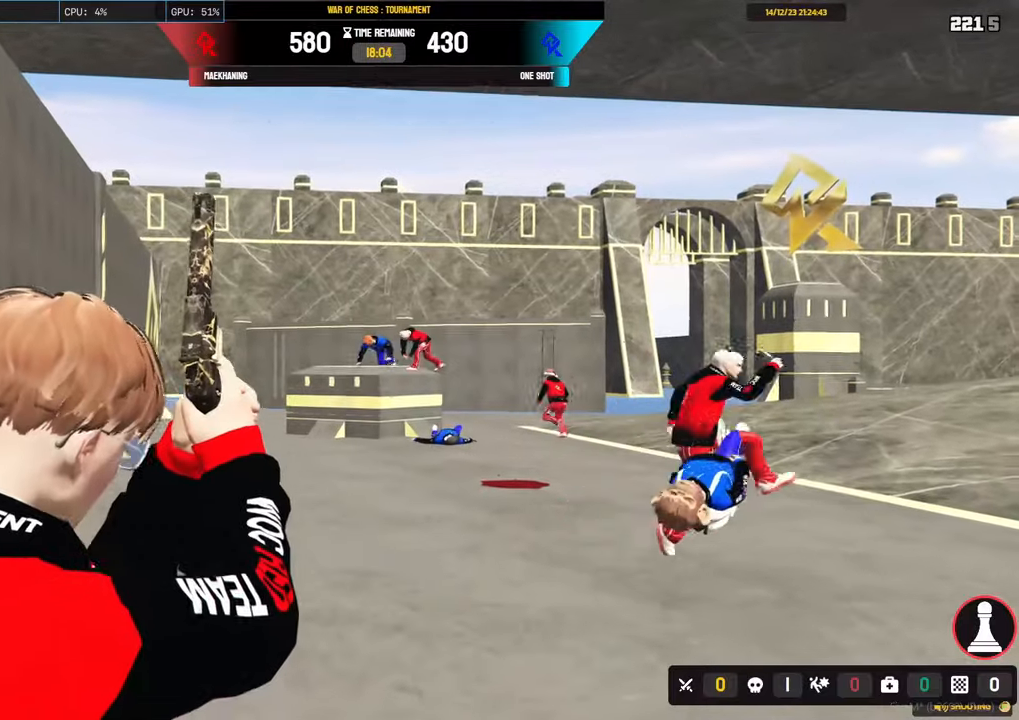
{"keys": ["d", "shift", "w"], "mouse": [], "events": [[183, "a", "up"], [467, "d", "down"]]}
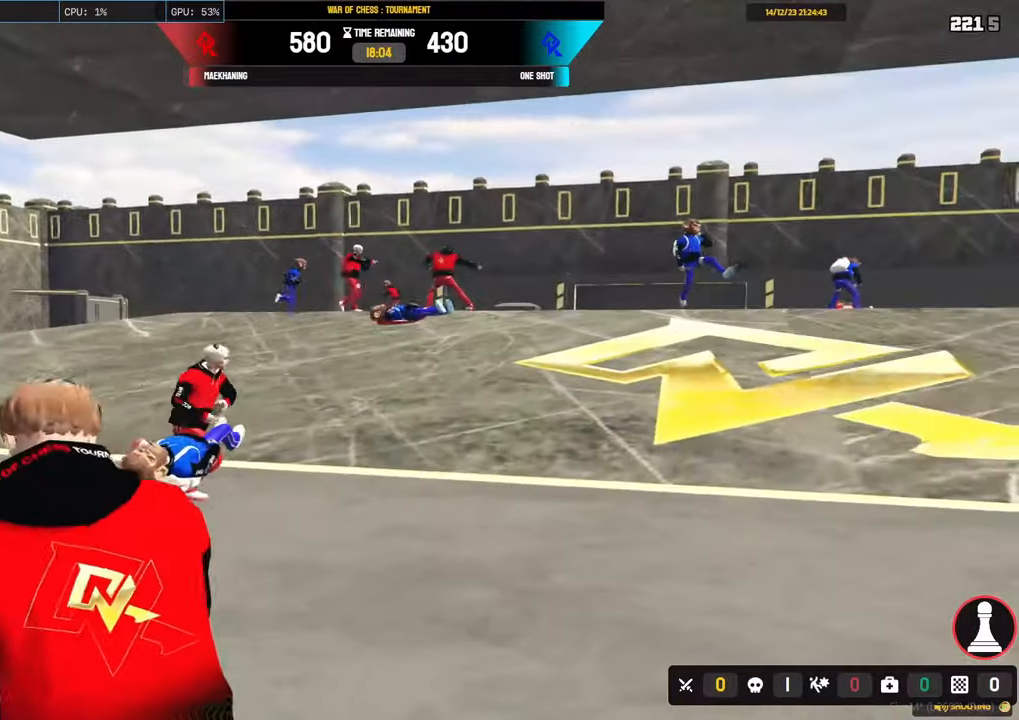
{"keys": ["a", "shift", "w"], "mouse": [], "events": [[183, "d", "up"], [233, "a", "down"]]}
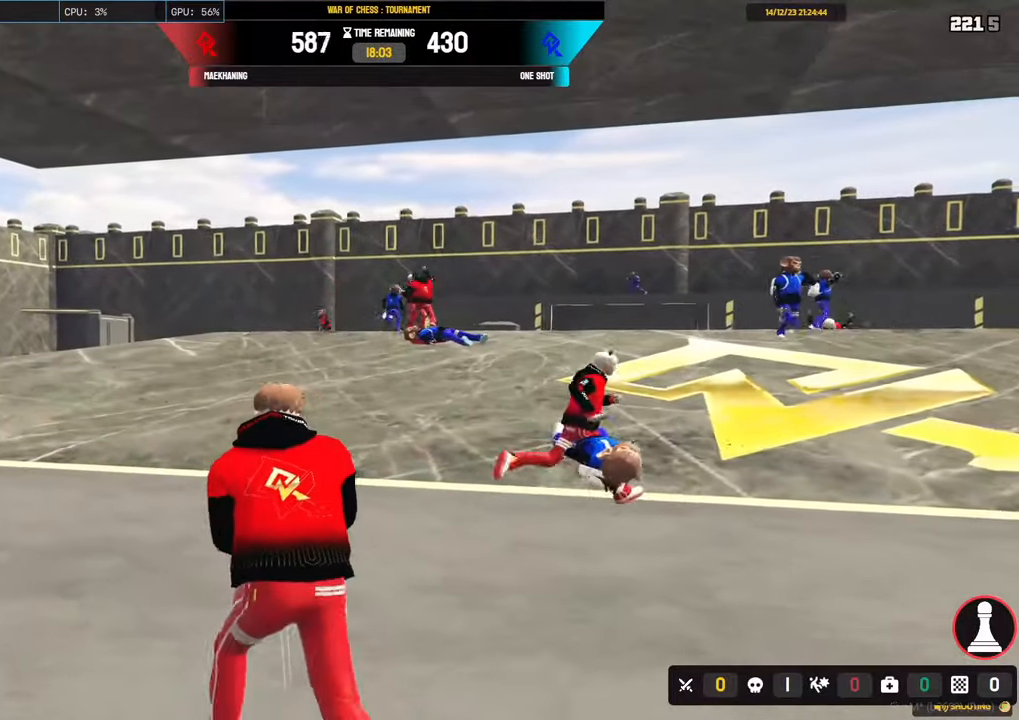
{"keys": ["a", "shift", "w"], "mouse": [], "events": []}
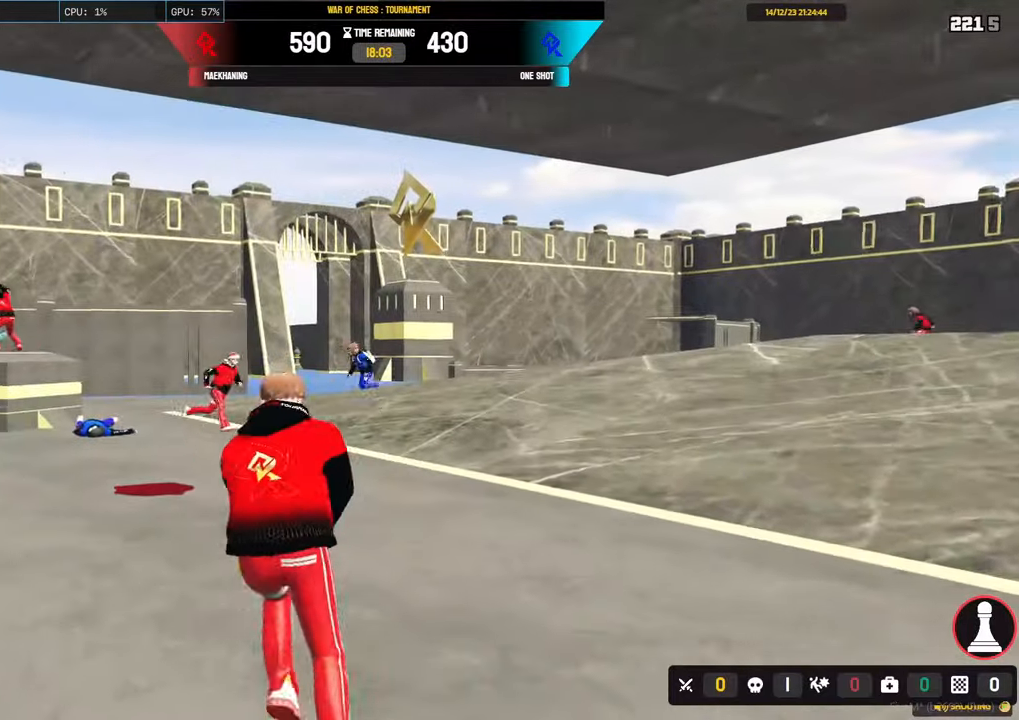
{"keys": [], "mouse": ["right"], "events": [[217, "mouse_right", "down"], [217, "w", "up"], [267, "a", "up"], [317, "shift", "up"]]}
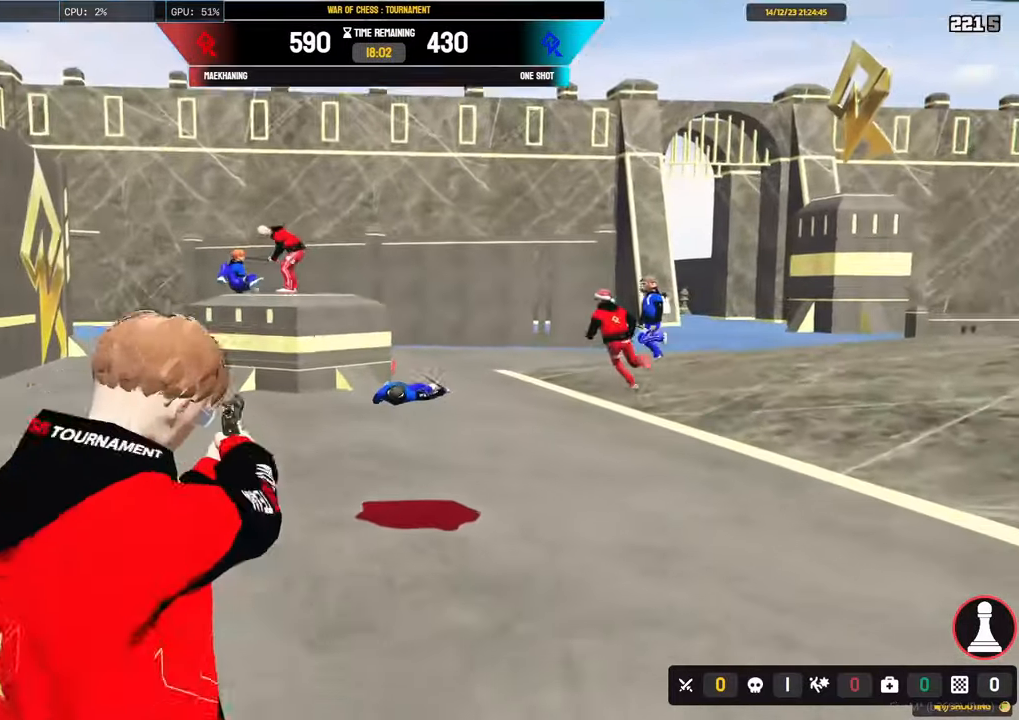
{"keys": ["a", "d", "s", "shift"], "mouse": [], "events": [[200, "a", "down"], [200, "shift", "down"], [233, "mouse_right", "up"], [233, "w", "down"], [283, "w", "up"], [383, "s", "down"], [467, "d", "down"]]}
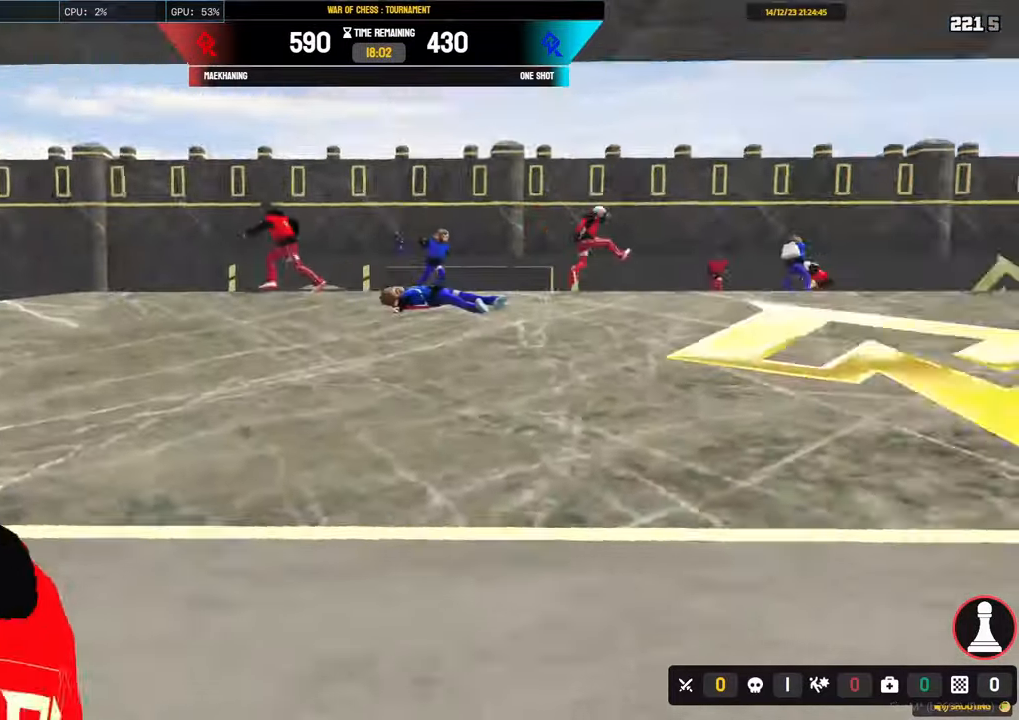
{"keys": ["s"], "mouse": ["right"], "events": [[17, "a", "up"], [117, "mouse_right", "down"], [167, "mouse_right", "up"], [350, "d", "up"], [483, "mouse_right", "down"], [483, "shift", "up"]]}
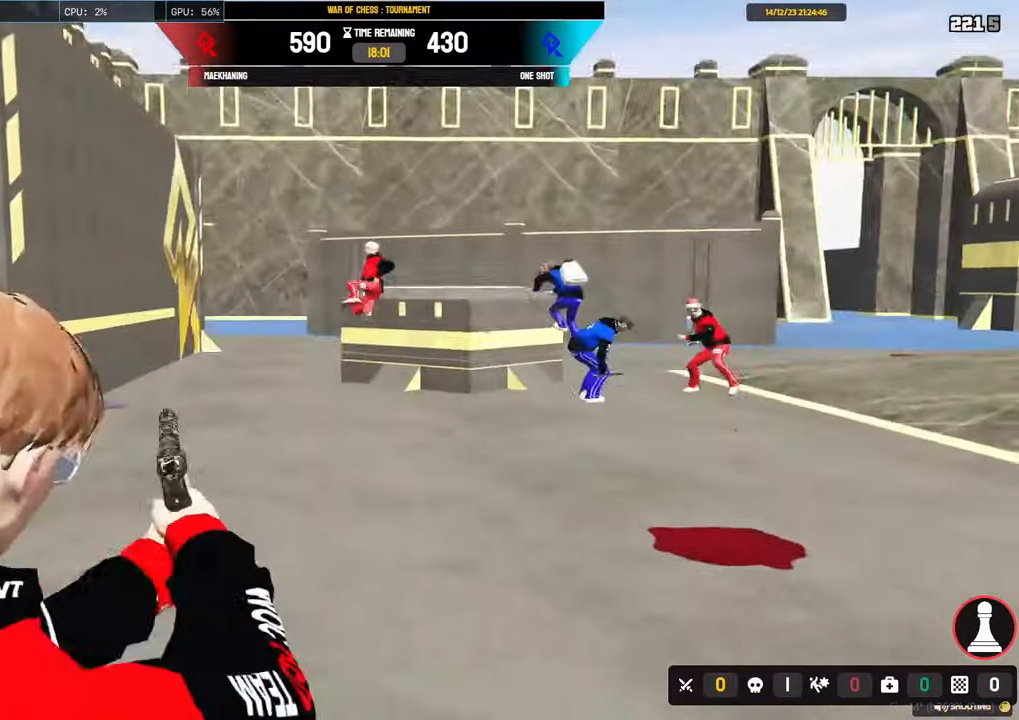
{"keys": [], "mouse": ["right"], "events": [[83, "s", "up"]]}
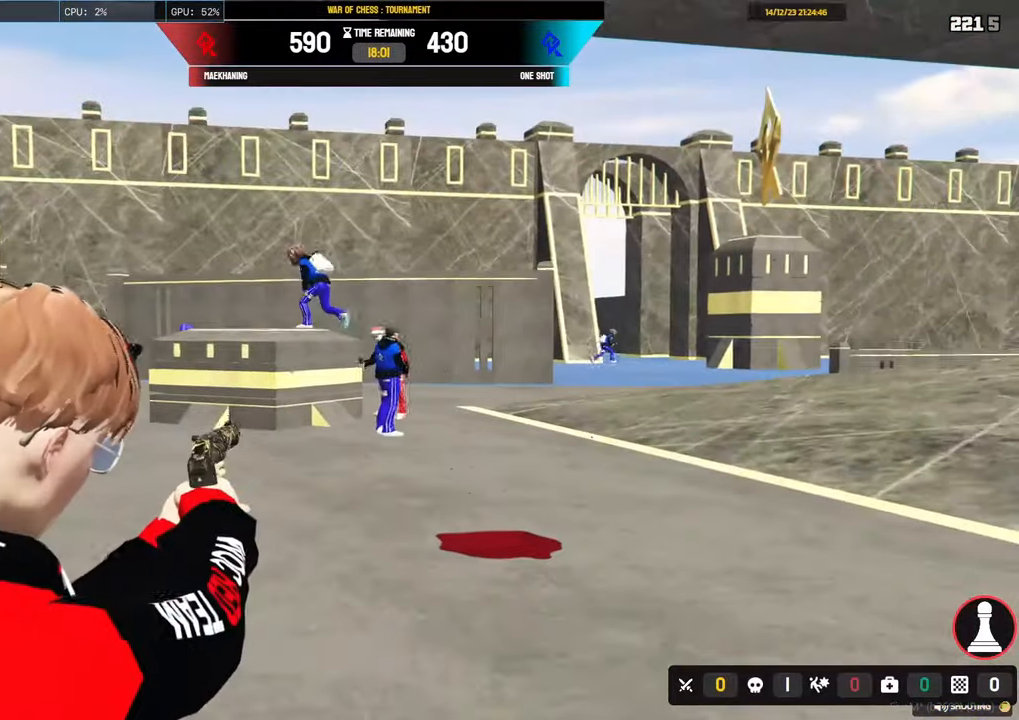
{"keys": ["d", "s", "shift"], "mouse": [], "events": [[150, "mouse_left", "down"], [200, "a", "down"], [200, "shift", "down"], [233, "s", "down"], [333, "mouse_left", "up"], [333, "mouse_right", "up"], [383, "d", "down"], [433, "a", "up"]]}
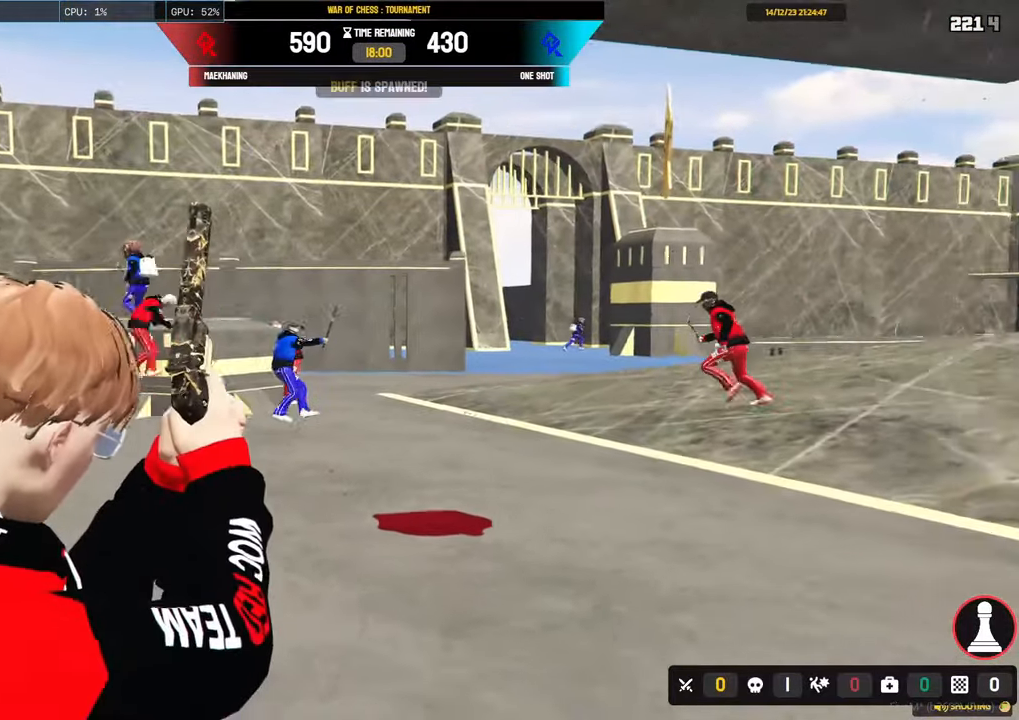
{"keys": ["d", "shift", "w"], "mouse": [], "events": [[17, "s", "up"], [117, "w", "down"]]}
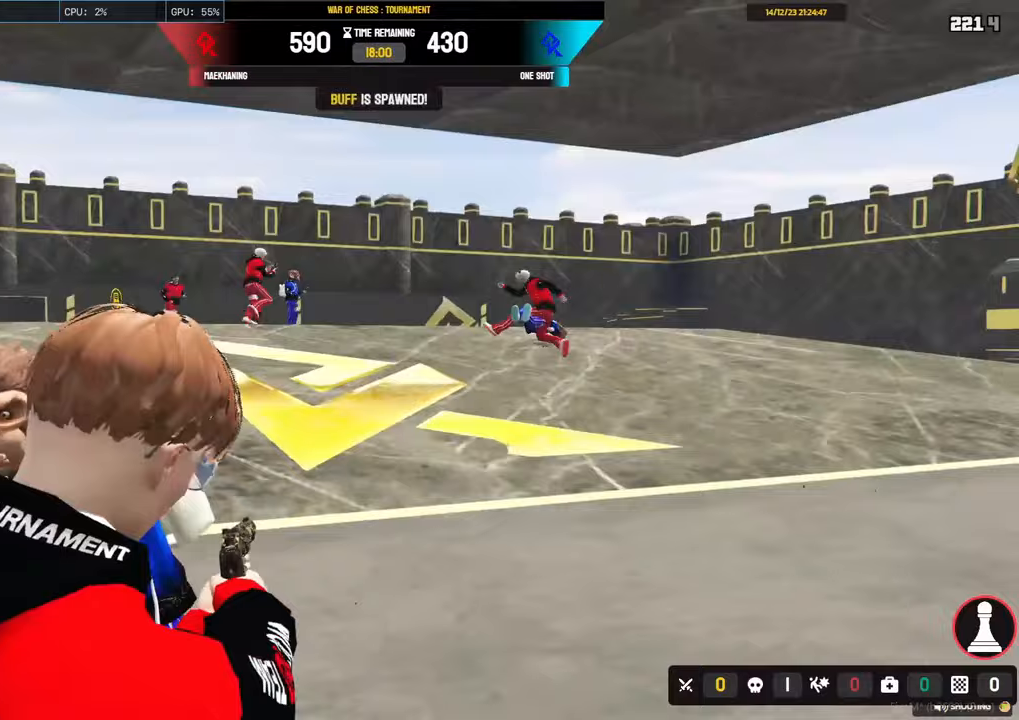
{"keys": ["d", "w"], "mouse": [], "events": [[83, "w", "up"], [133, "w", "down"], [183, "shift", "up"], [317, "1", "down"], [417, "1", "up"]]}
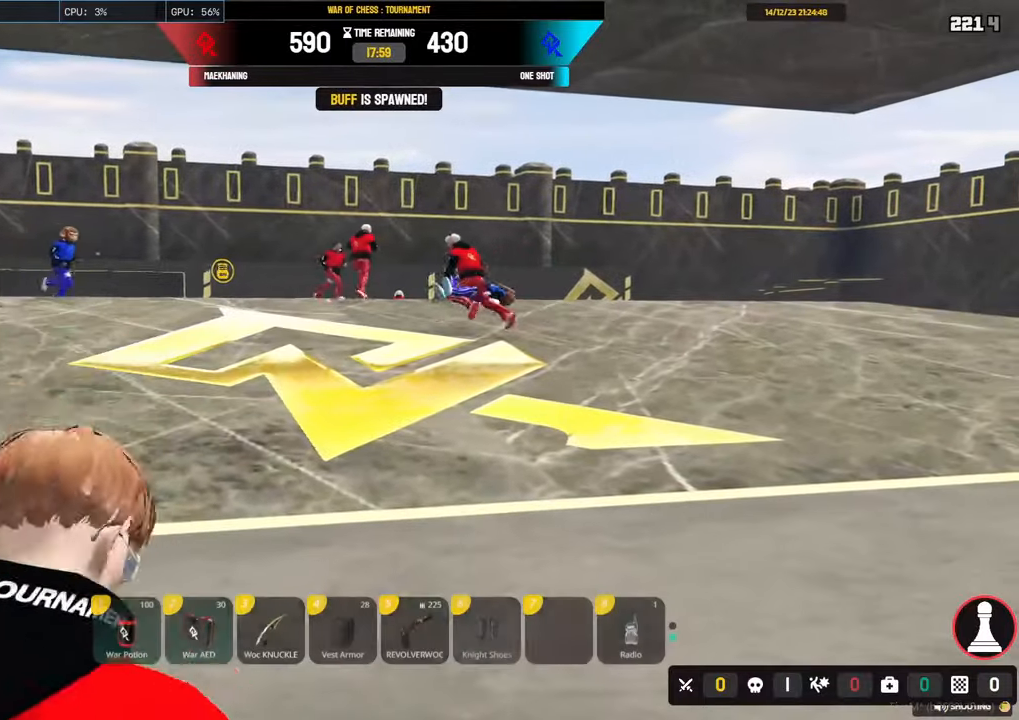
{"keys": ["d", "shift", "w"], "mouse": [], "events": [[17, "shift", "down"]]}
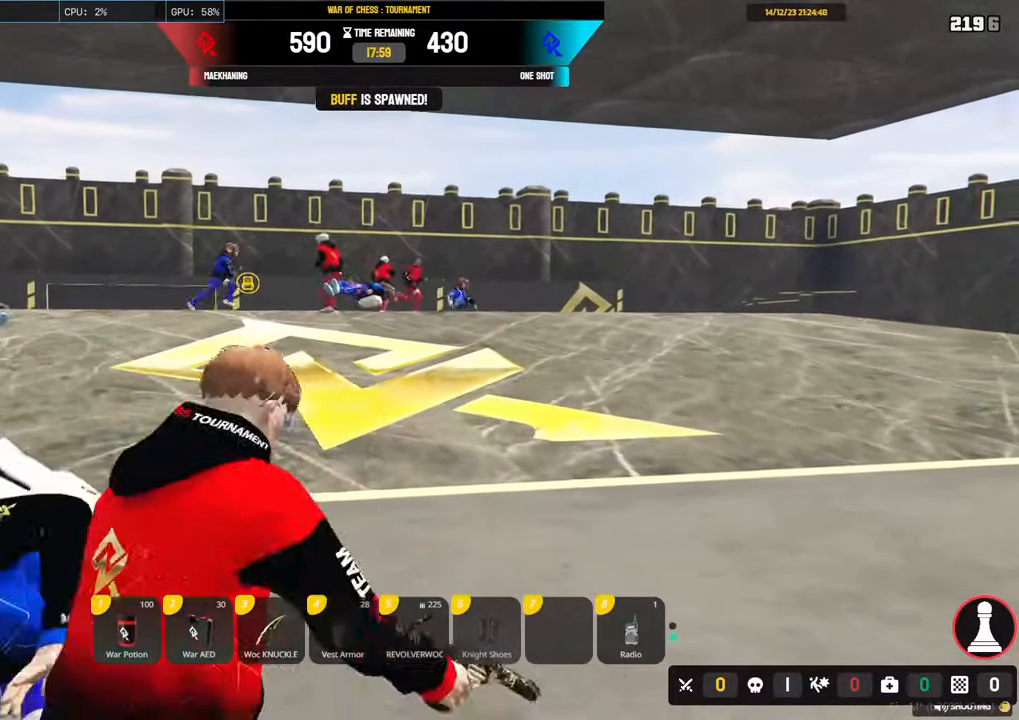
{"keys": ["d", "shift", "w"], "mouse": [], "events": [[300, "space", "down"], [350, "space", "up"]]}
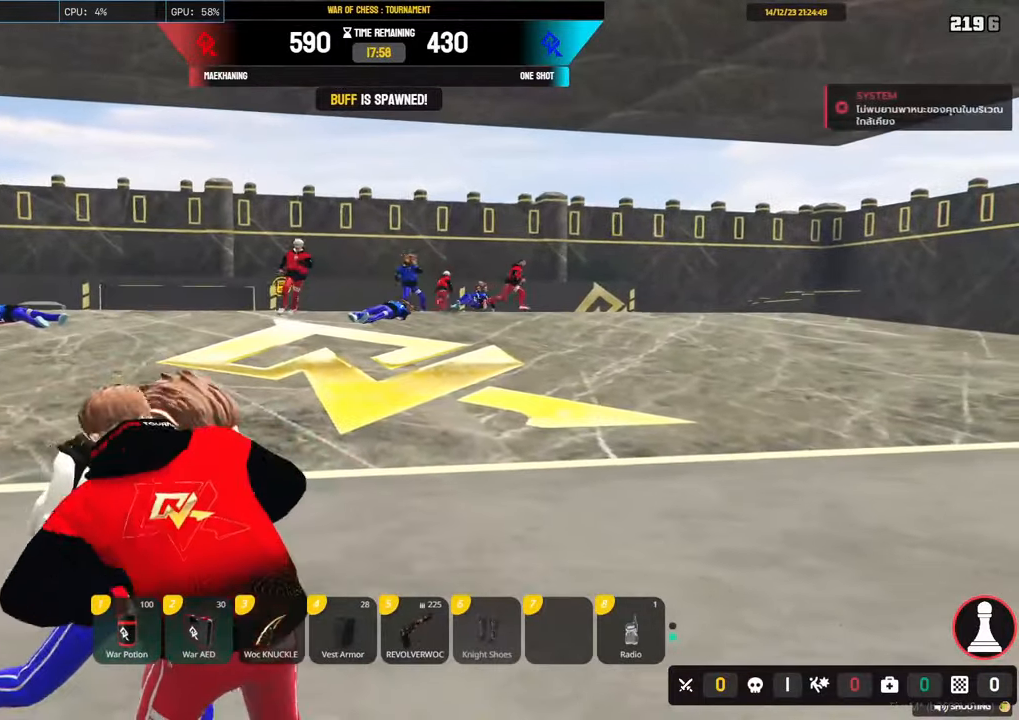
{"keys": ["shift", "w"], "mouse": [], "events": [[367, "d", "up"]]}
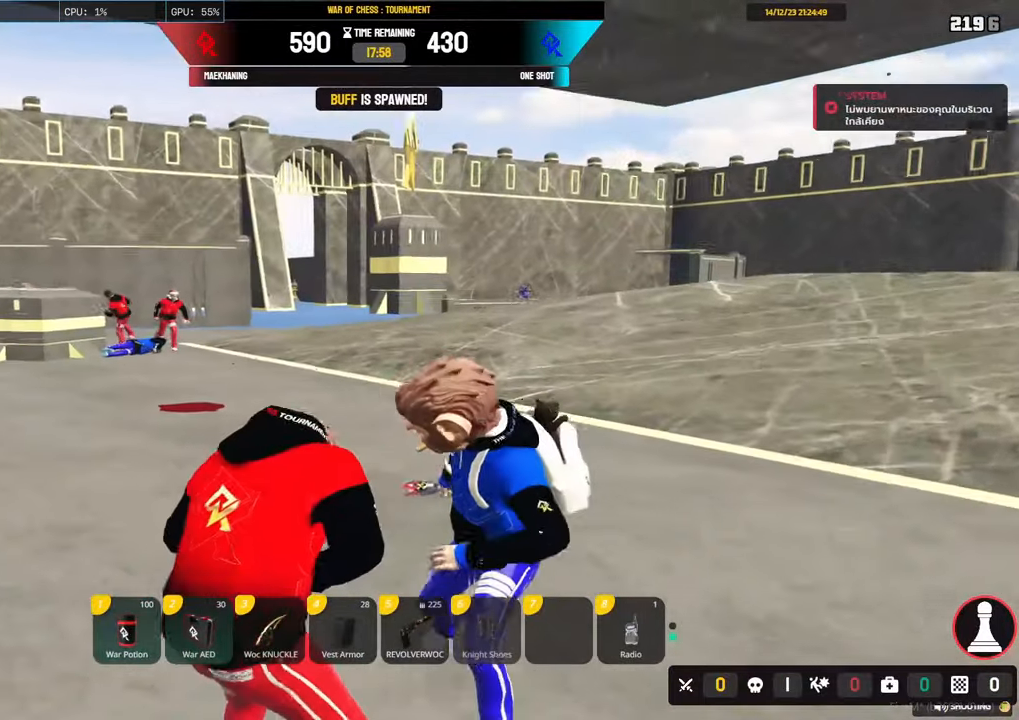
{"keys": ["shift", "w"], "mouse": [], "events": []}
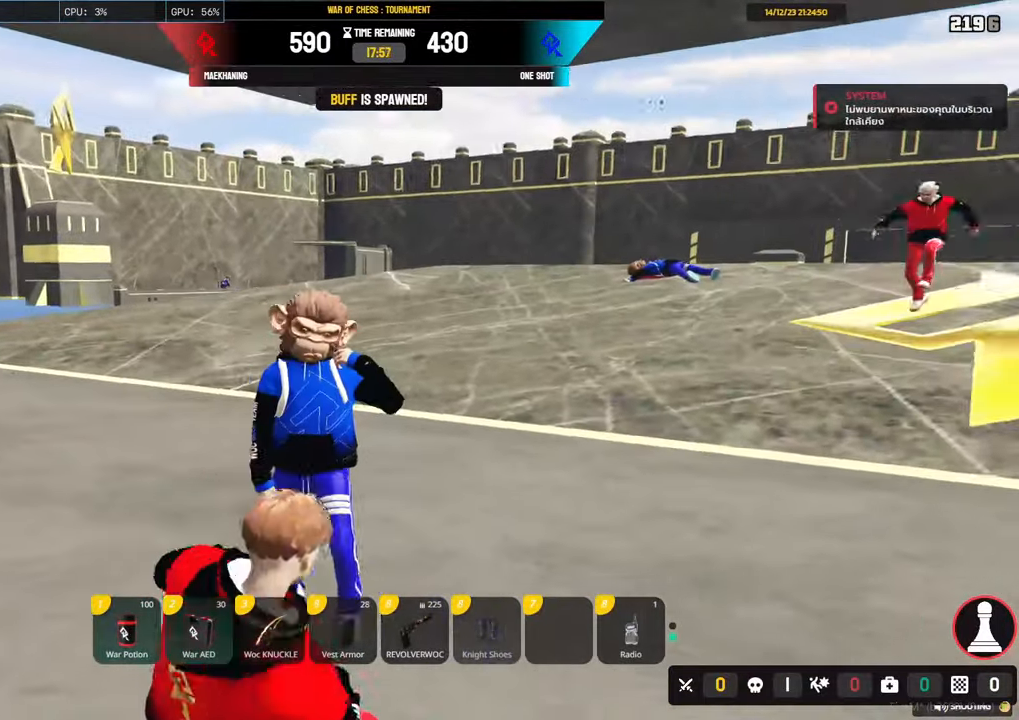
{"keys": [], "mouse": [], "events": [[217, "shift", "up"], [217, "w", "up"]]}